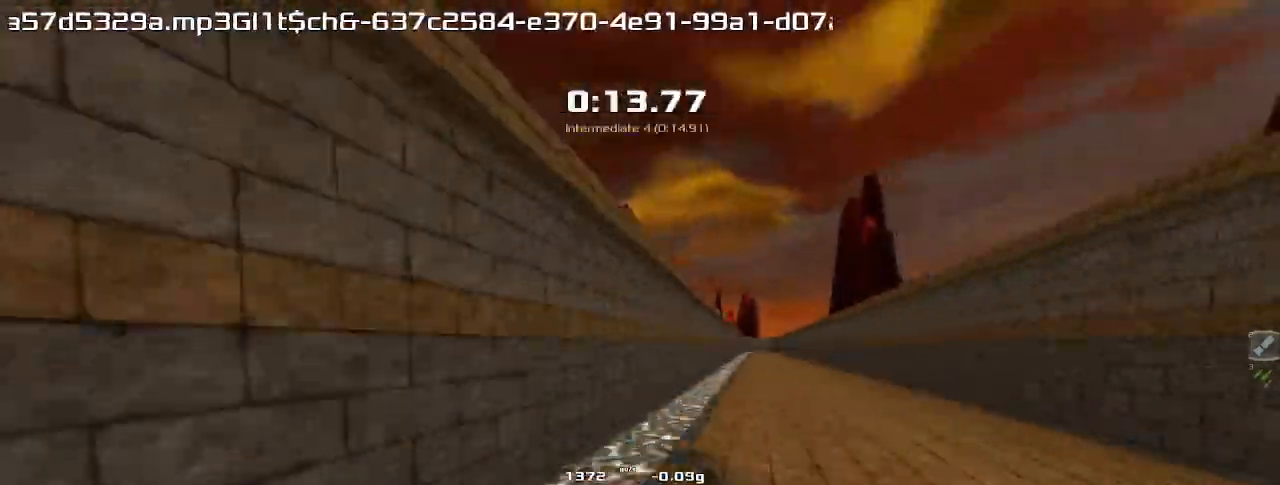
Gameplay with keyboard; each line is a JSON object with the keys held at the frame after it. "events" lists presses ("down") and releases ("up") of "down", "left", "right" and "up" between this image and that frame as [ms after this image, input, new state], when the widget could be followed in between. No other keys are recorded. Mouse input is not recorded. Not read: other_keys.
{"keys": ["right", "up"]}
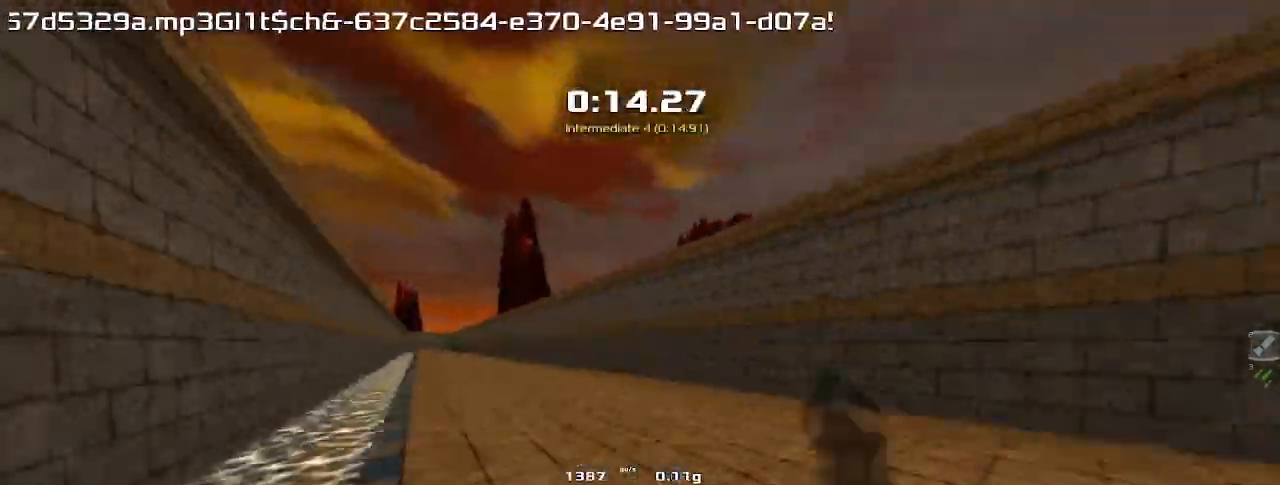
{"keys": ["left", "up"], "events": [[467, "left", "down"], [467, "right", "up"]]}
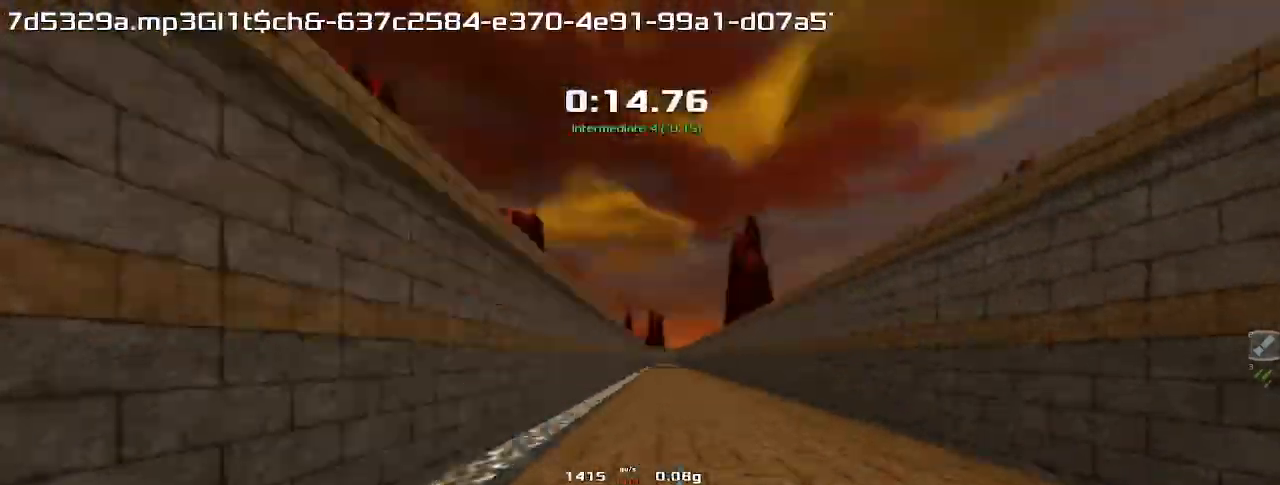
{"keys": ["left", "up"], "events": []}
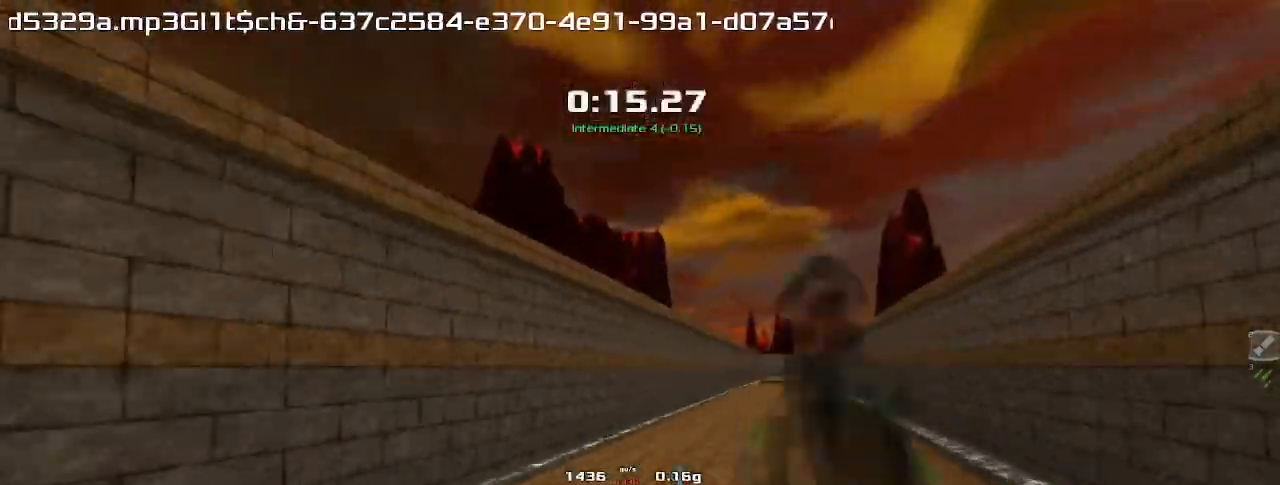
{"keys": ["left", "up"], "events": []}
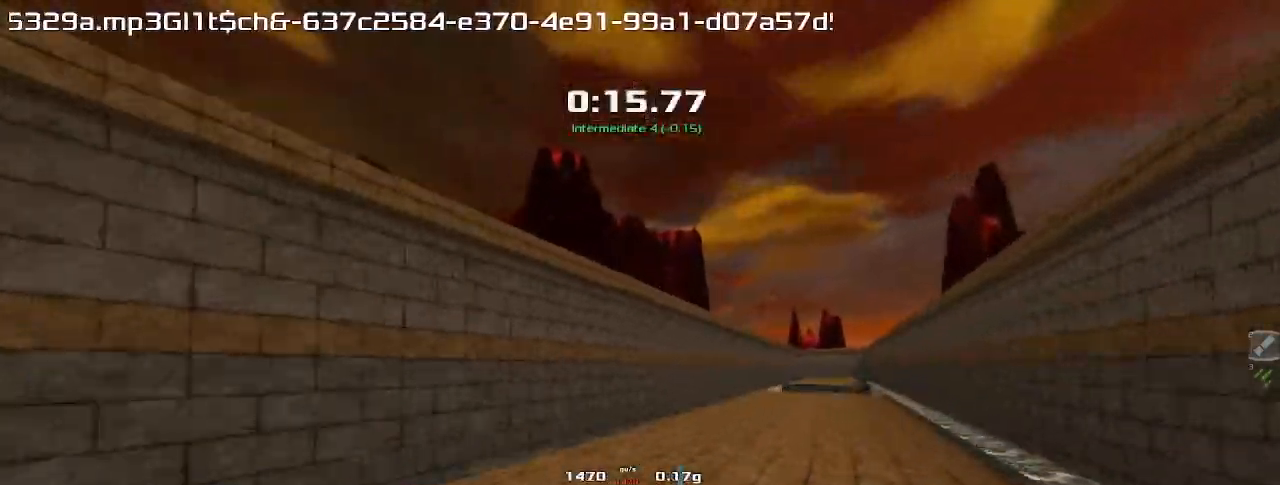
{"keys": ["right", "up"], "events": [[500, "left", "up"], [500, "right", "down"]]}
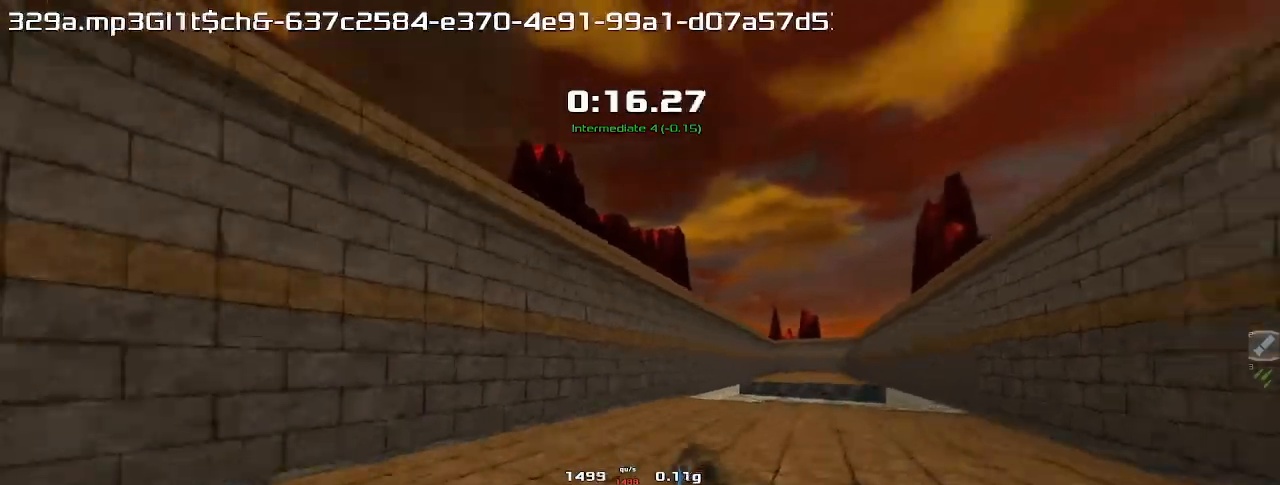
{"keys": ["right", "up"], "events": []}
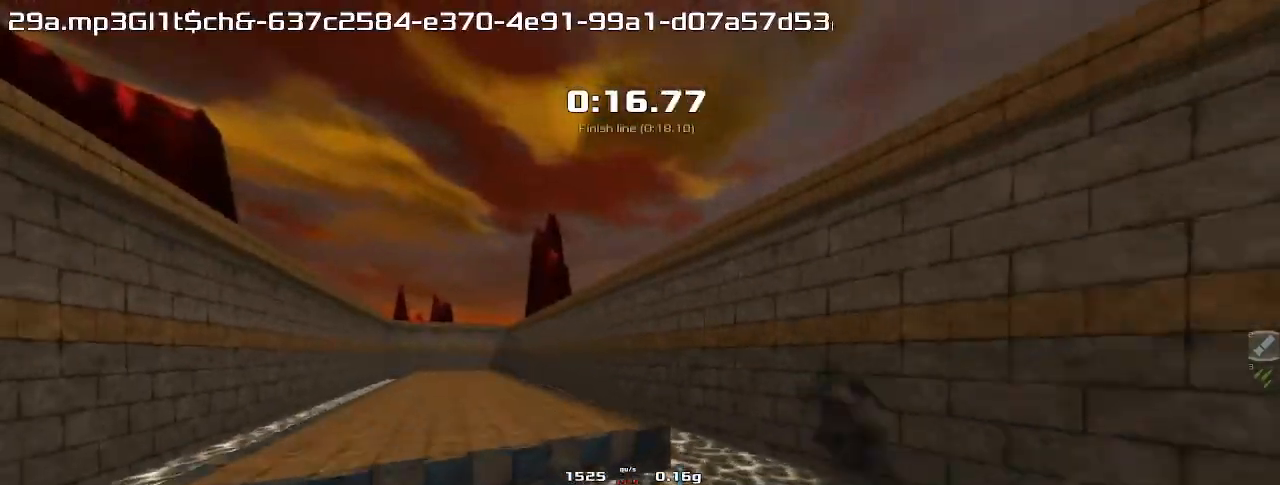
{"keys": ["right", "up"]}
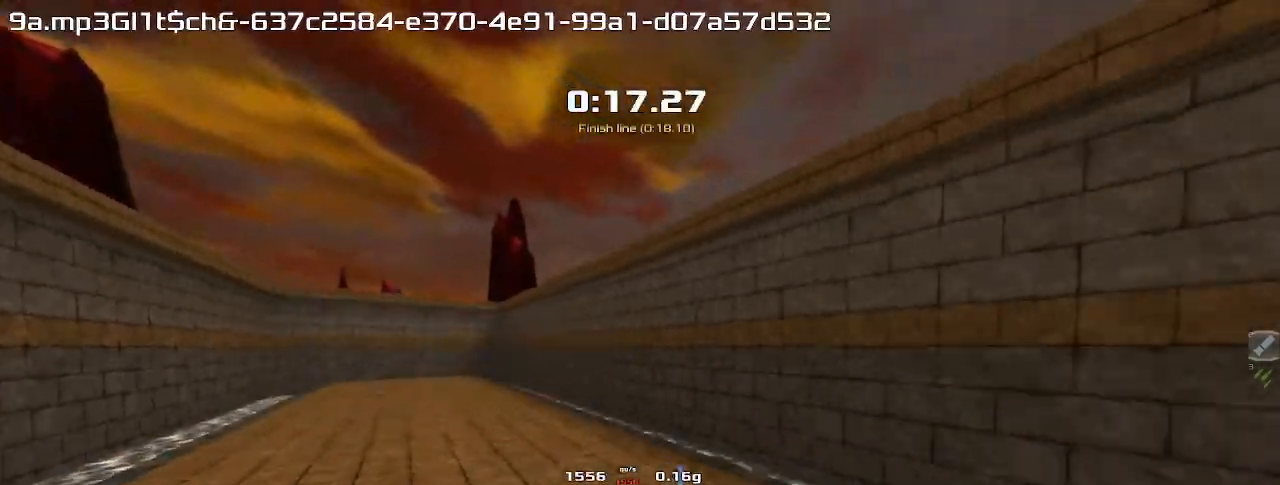
{"keys": ["left", "up"], "events": [[100, "left", "down"], [133, "right", "up"]]}
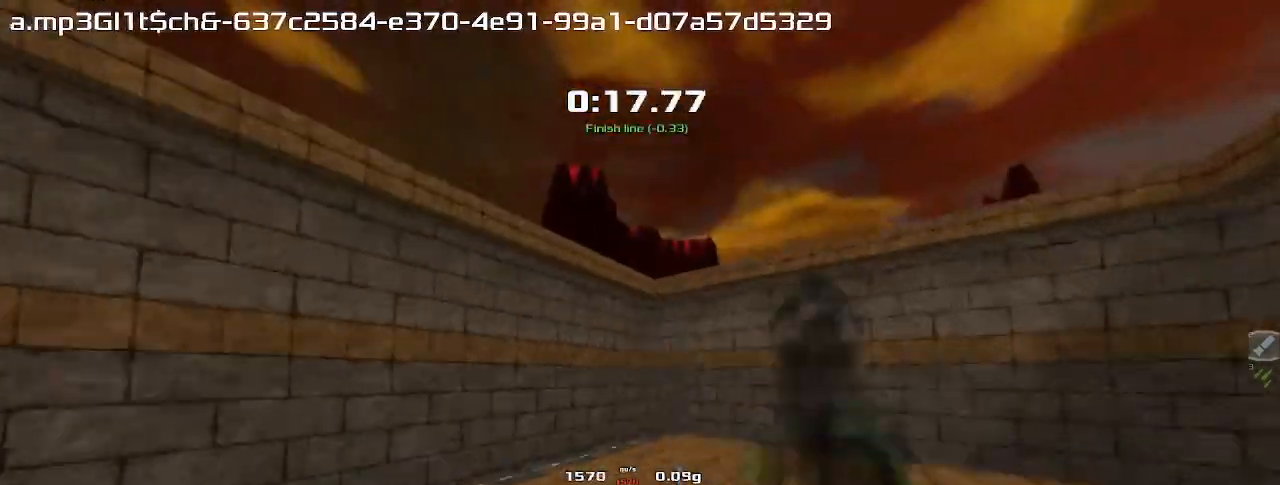
{"keys": []}
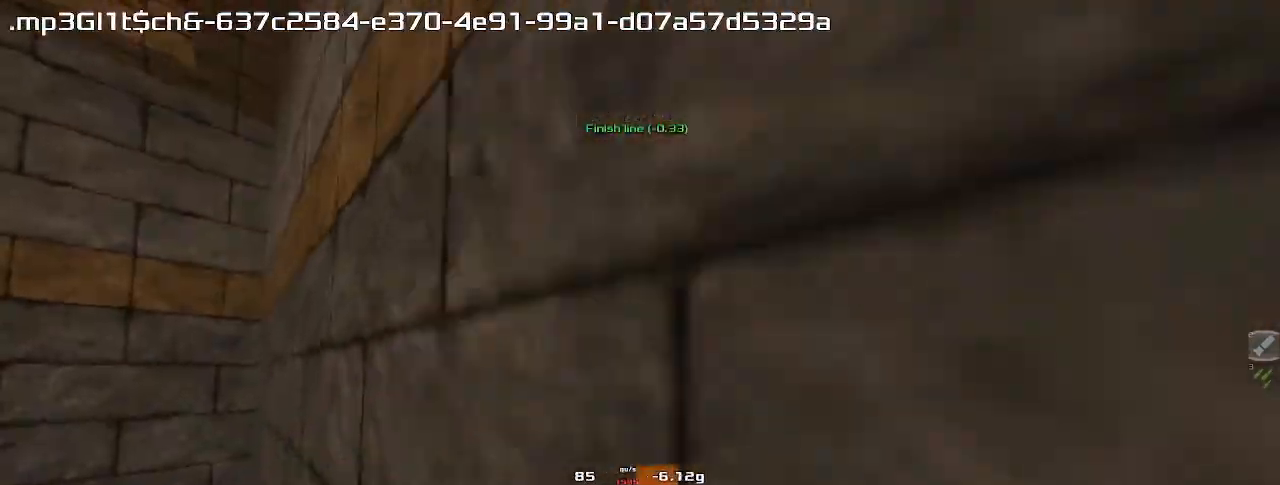
{"keys": []}